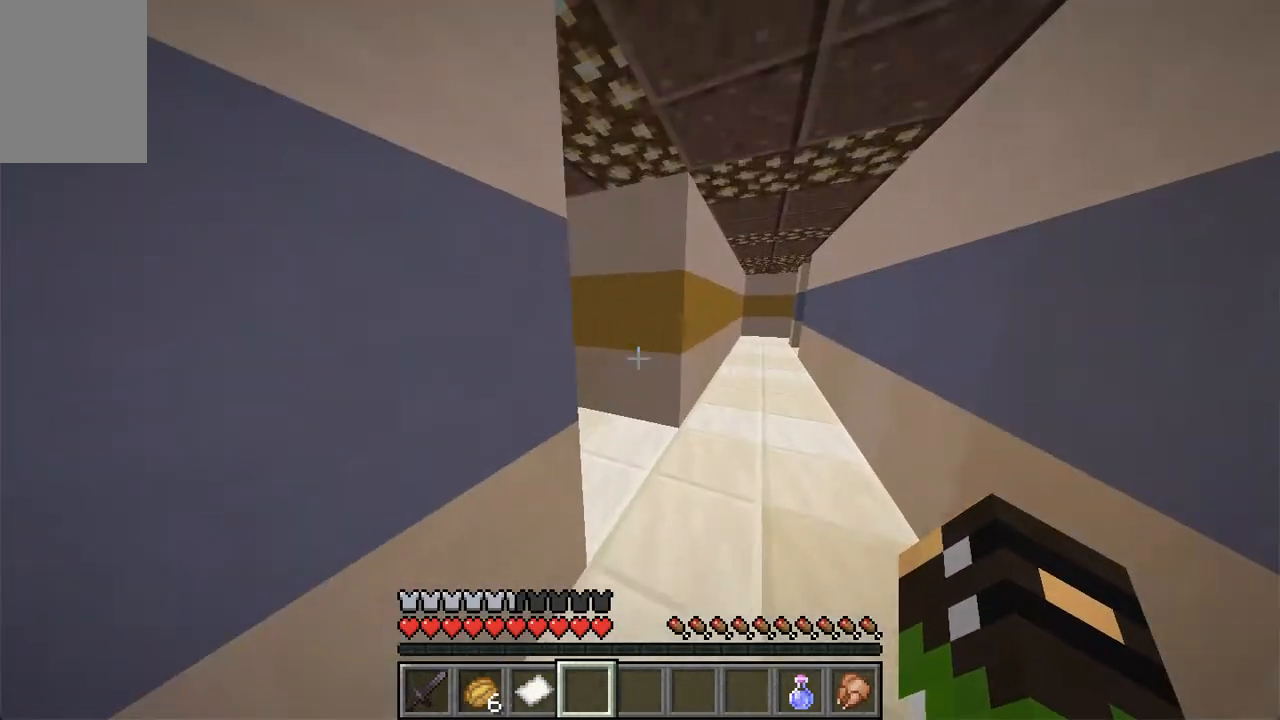
Gameplay with keyboard and mouse; each line is a JSON object with the keys and mouse buttons held at the frame after it. "events" lists presses ("down") and releases ("up") of "a", "d", "s", "space", "w", "mouse_left" and "mouse_right" between this image and that frame as [ms after this image, input, new state], when the widget could be followed in between. "mouse_left", "mouse_right" = the "left", "right" buttons of the "mouse" list. No other keys are recorded. Fast repeated clicks can show as one long hold. Mouse movement is not recorded.
{"keys": ["a", "w"], "mouse": [], "events": [[252, "d", "up"], [487, "a", "down"]]}
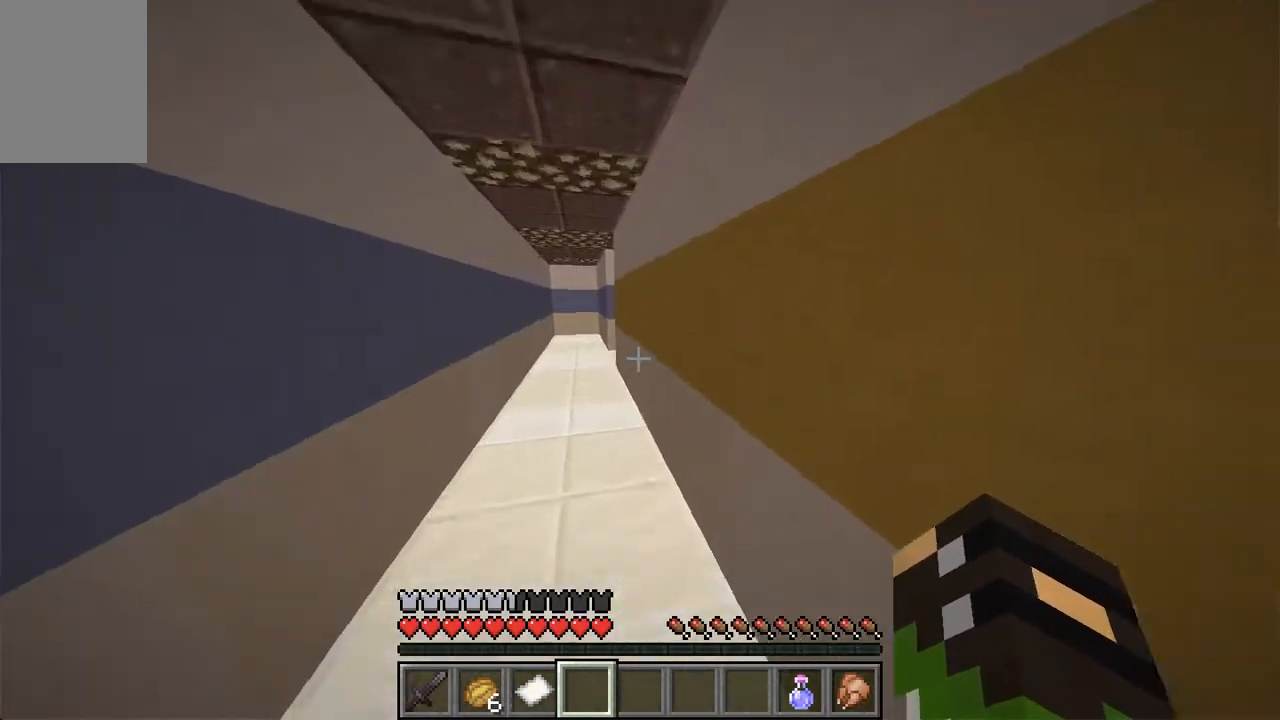
{"keys": ["w"], "mouse": [], "events": [[218, "a", "up"]]}
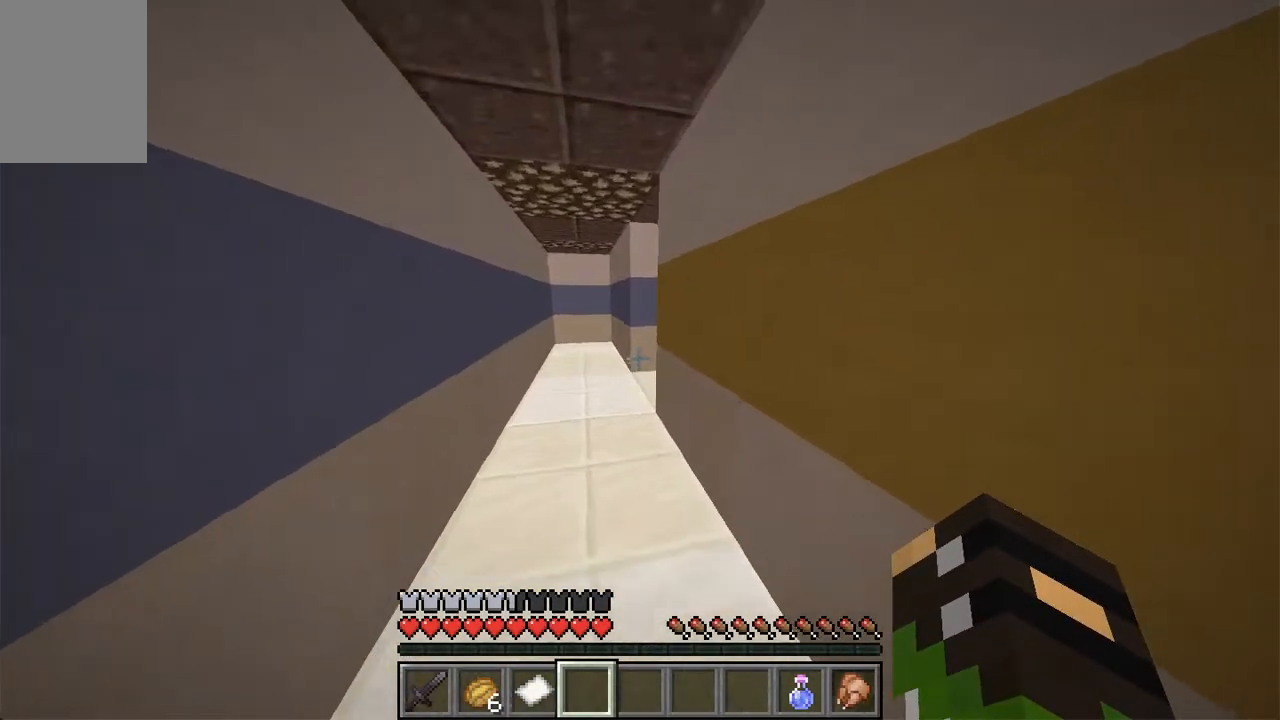
{"keys": ["a", "w"], "mouse": [], "events": [[218, "a", "down"]]}
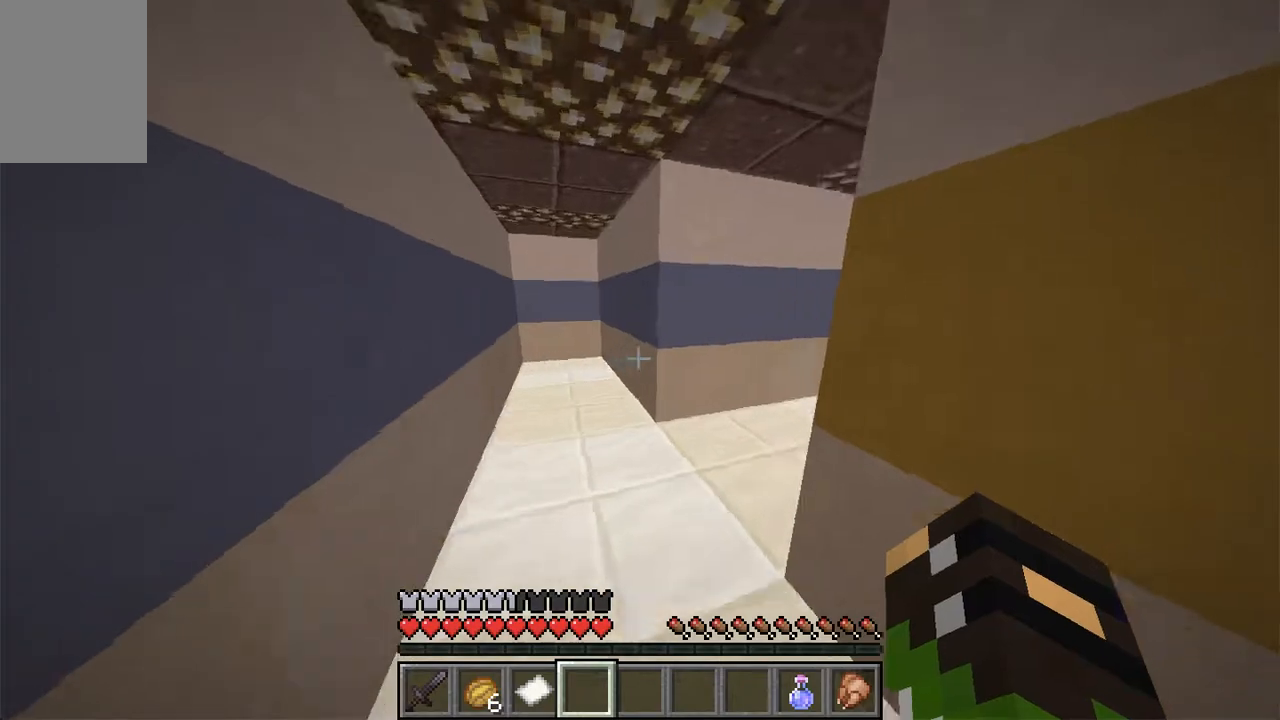
{"keys": ["a", "w"], "mouse": [], "events": [[17, "a", "up"], [118, "a", "down"]]}
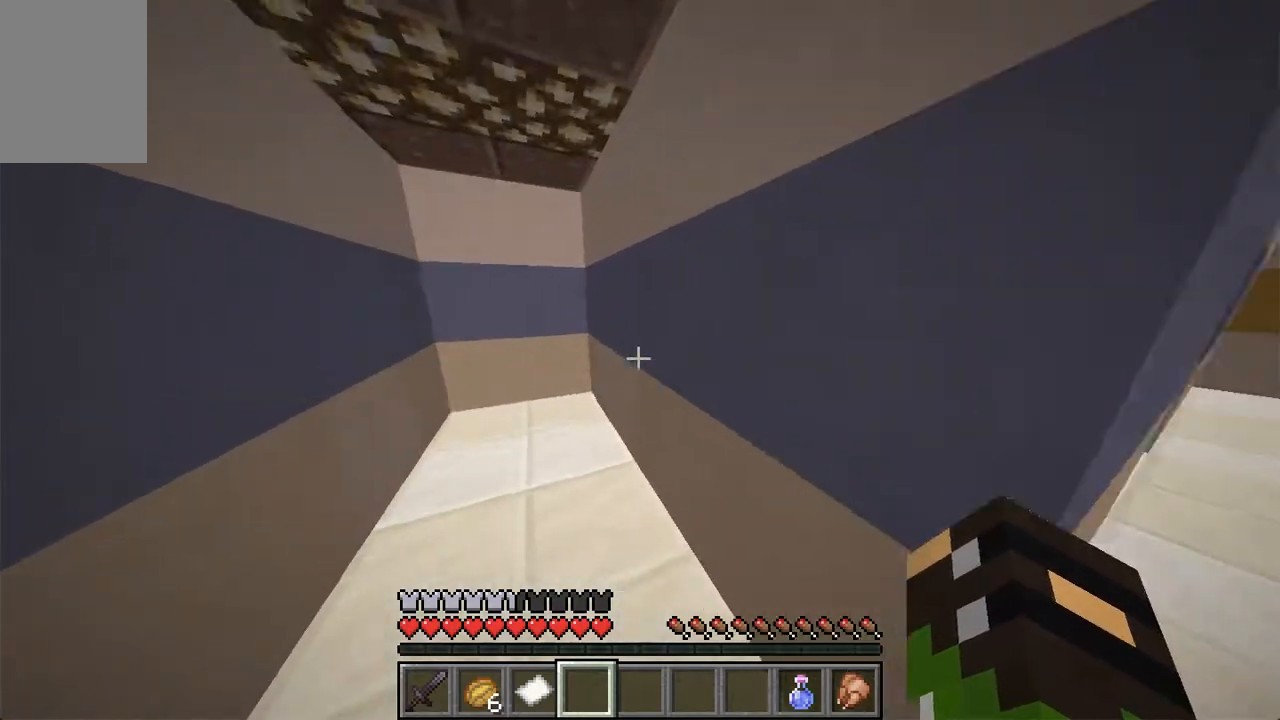
{"keys": ["d", "w"], "mouse": [], "events": [[218, "a", "up"], [235, "d", "down"], [285, "w", "up"], [470, "w", "down"]]}
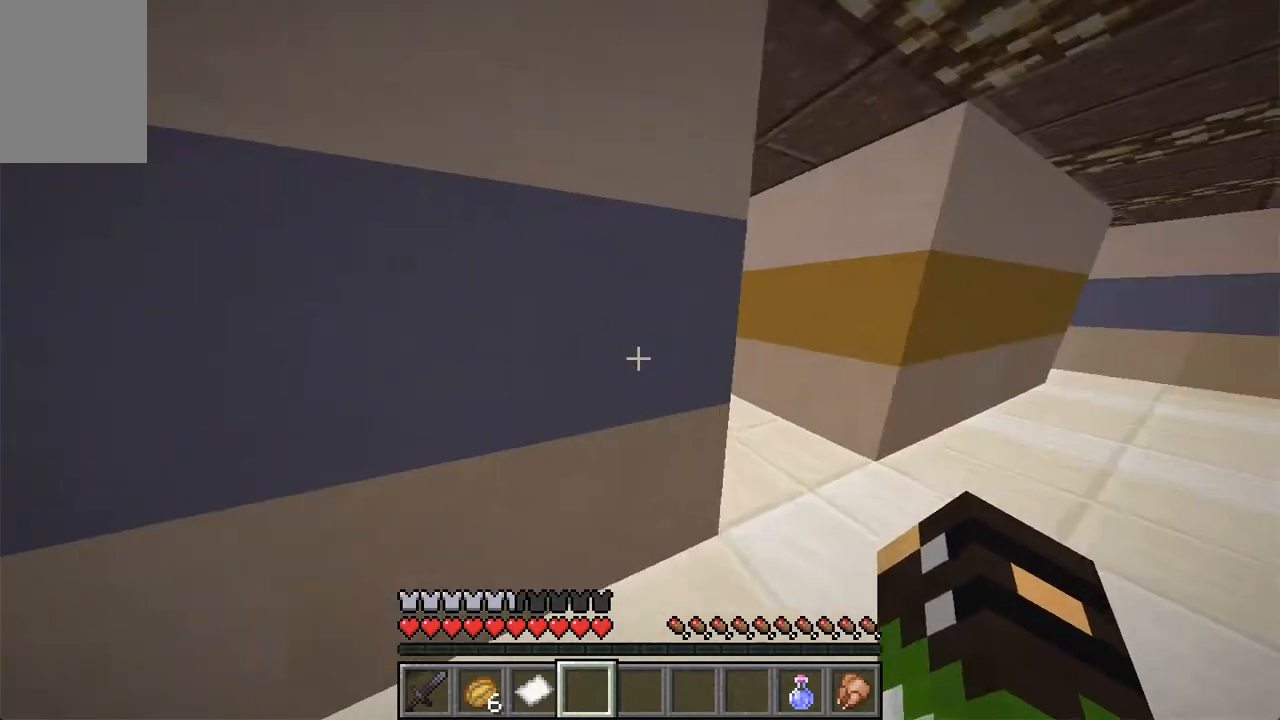
{"keys": ["w"], "mouse": [], "events": [[368, "d", "up"]]}
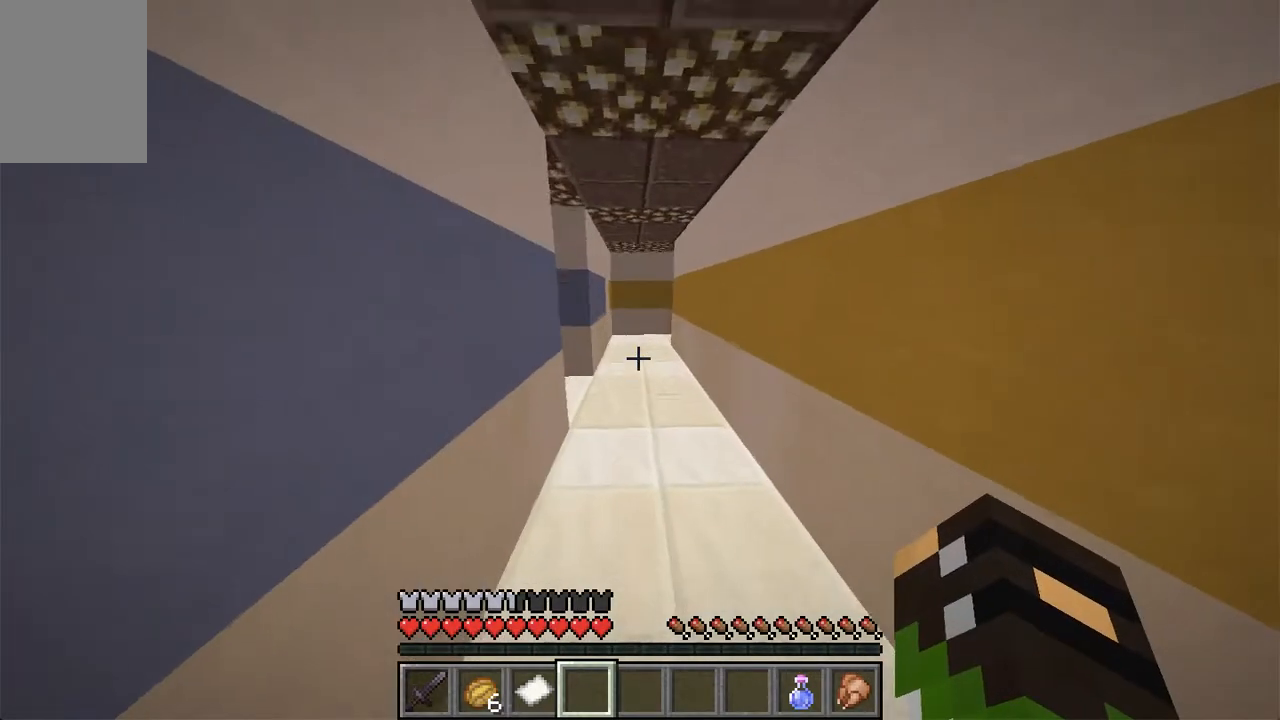
{"keys": ["d", "w"], "mouse": [], "events": [[385, "d", "down"]]}
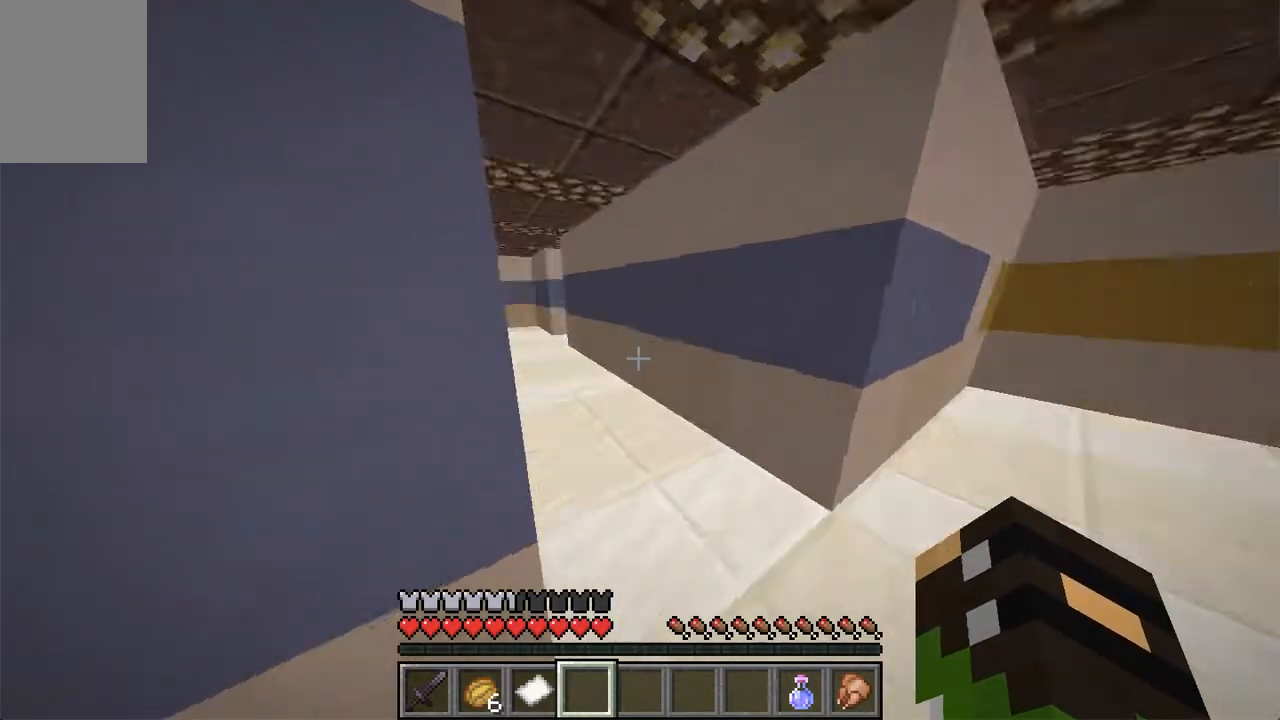
{"keys": ["w"], "mouse": [], "events": [[134, "d", "up"]]}
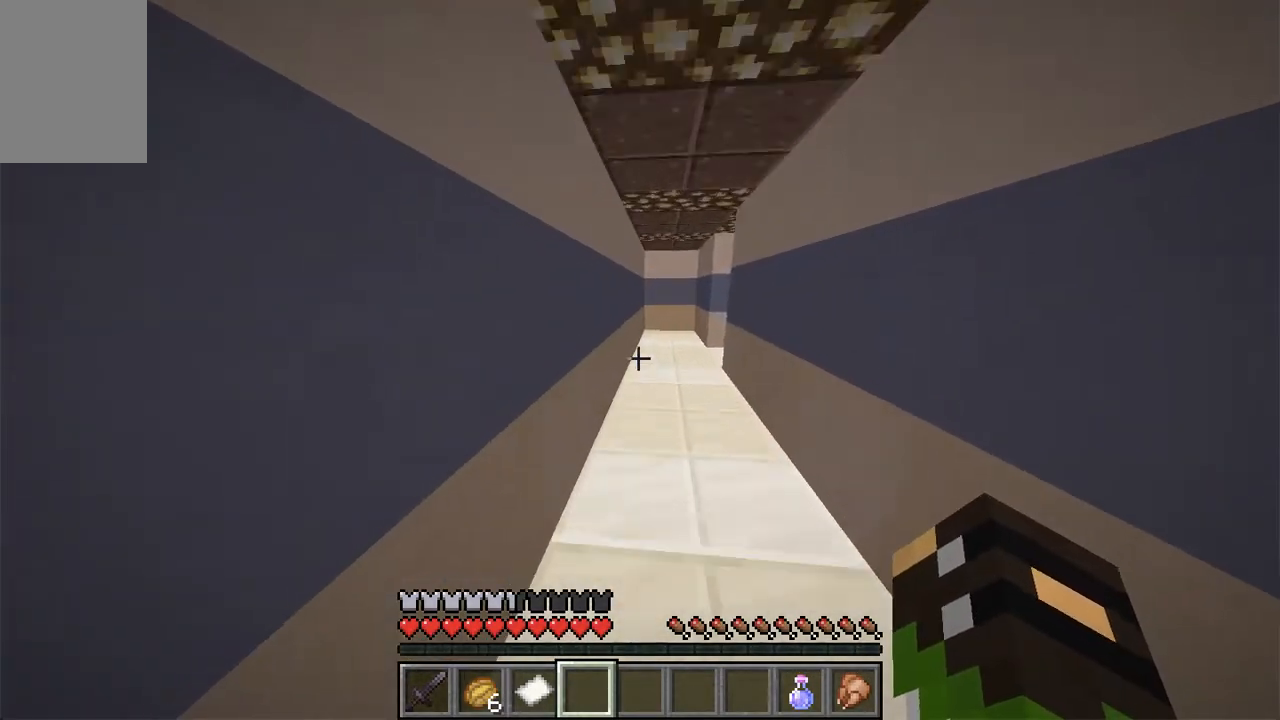
{"keys": ["w"], "mouse": [], "events": [[234, "d", "down"], [435, "d", "up"]]}
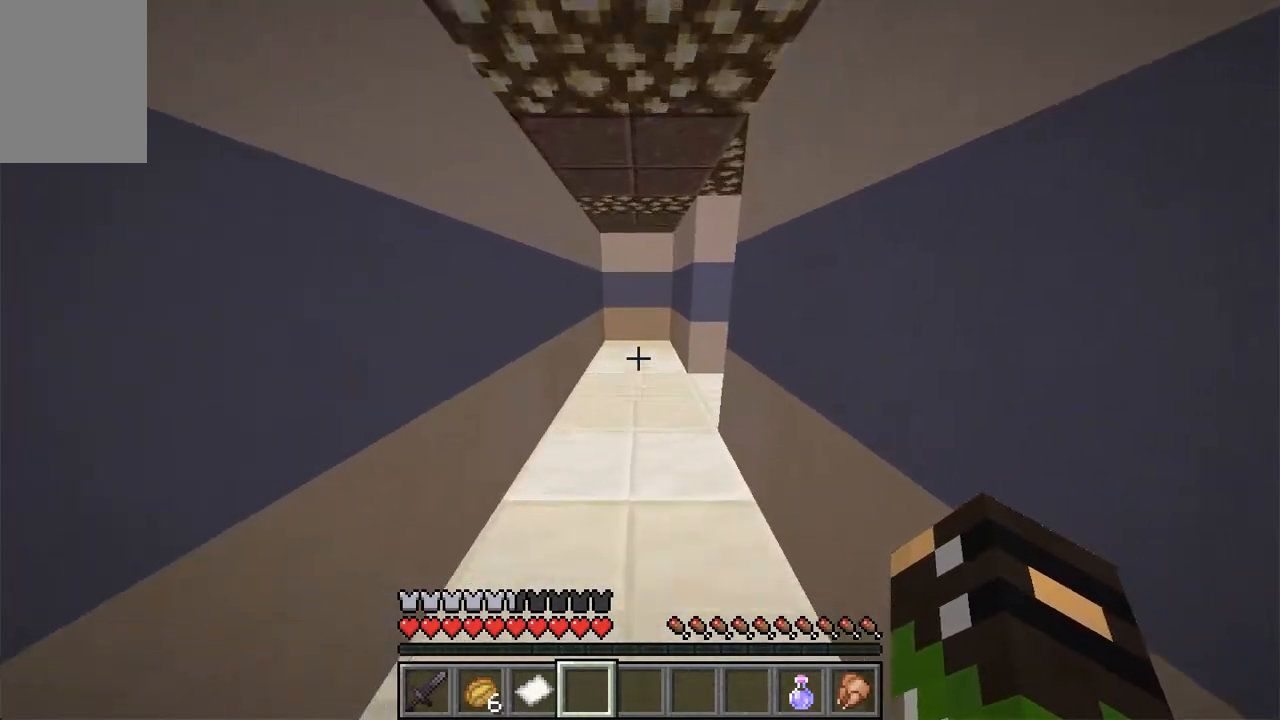
{"keys": ["w"], "mouse": [], "events": []}
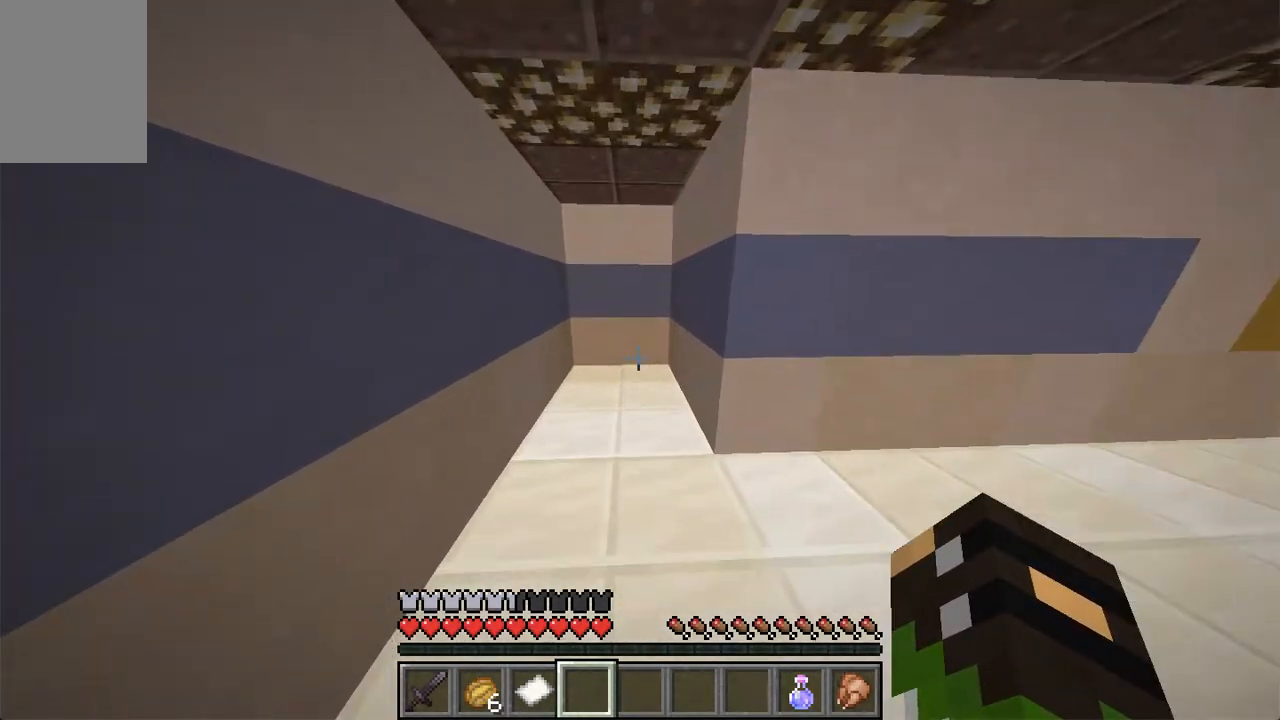
{"keys": ["d"], "mouse": [], "events": [[134, "a", "down"], [335, "w", "up"], [469, "a", "up"], [486, "d", "down"]]}
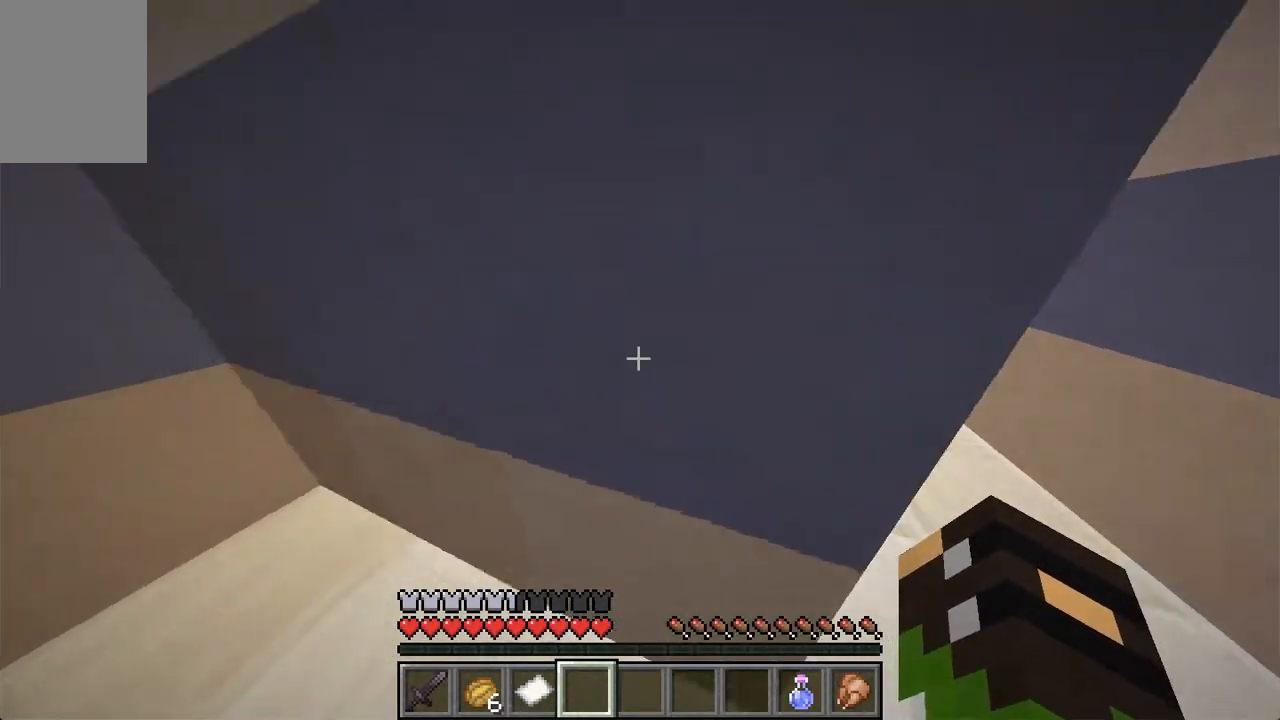
{"keys": ["d", "w"], "mouse": [], "events": [[452, "w", "down"]]}
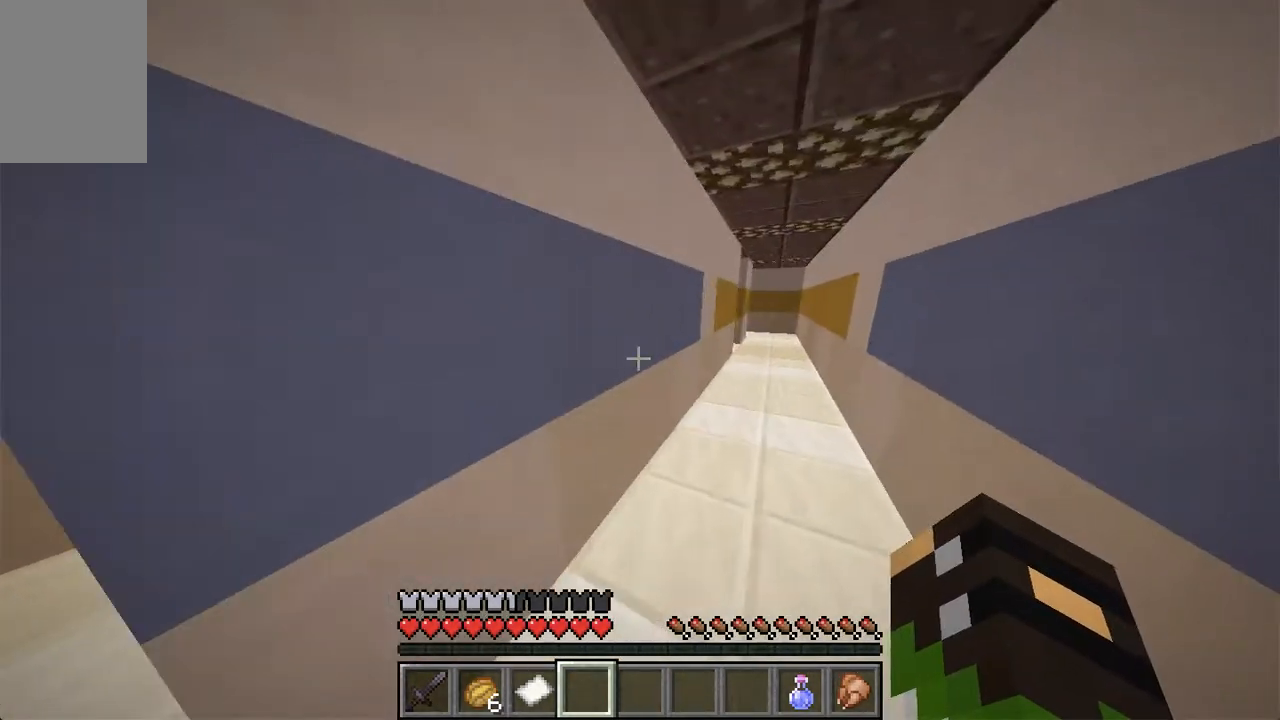
{"keys": ["space", "w"], "mouse": [], "events": [[184, "d", "up"], [318, "d", "down"], [469, "d", "up"], [486, "space", "down"]]}
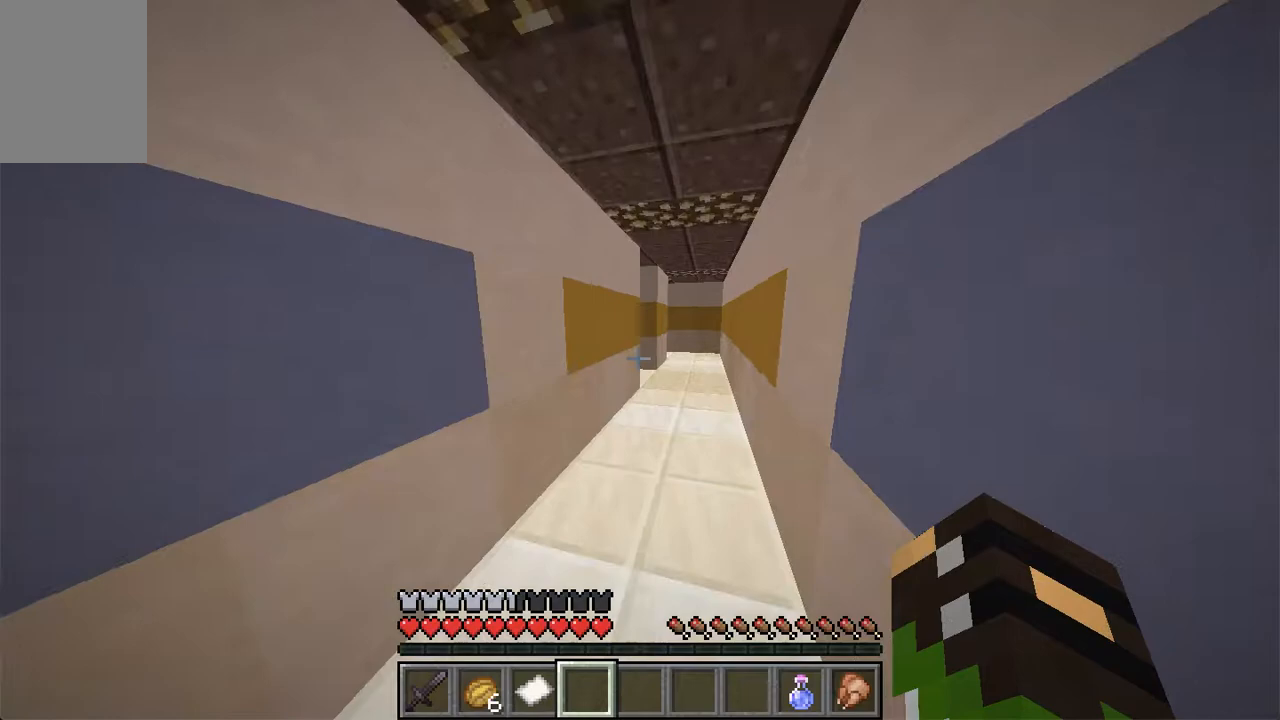
{"keys": ["w"], "mouse": [], "events": [[151, "space", "up"]]}
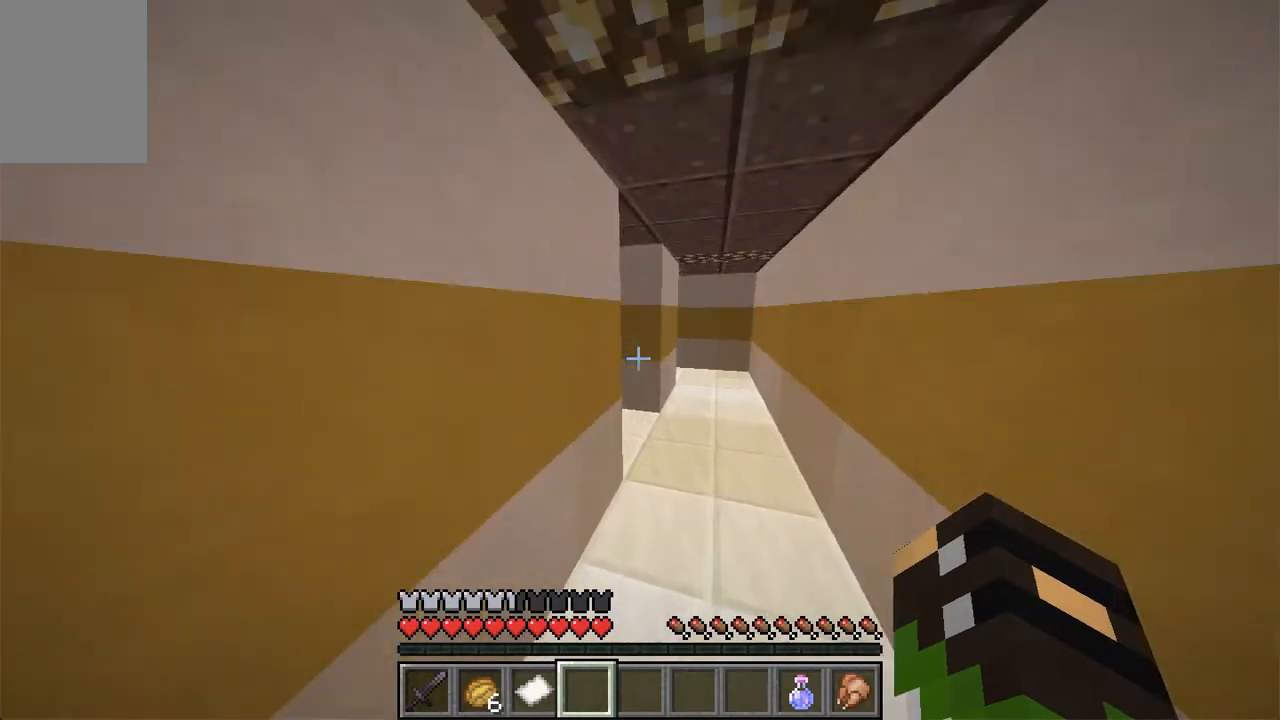
{"keys": ["d", "w"], "mouse": [], "events": [[84, "d", "down"]]}
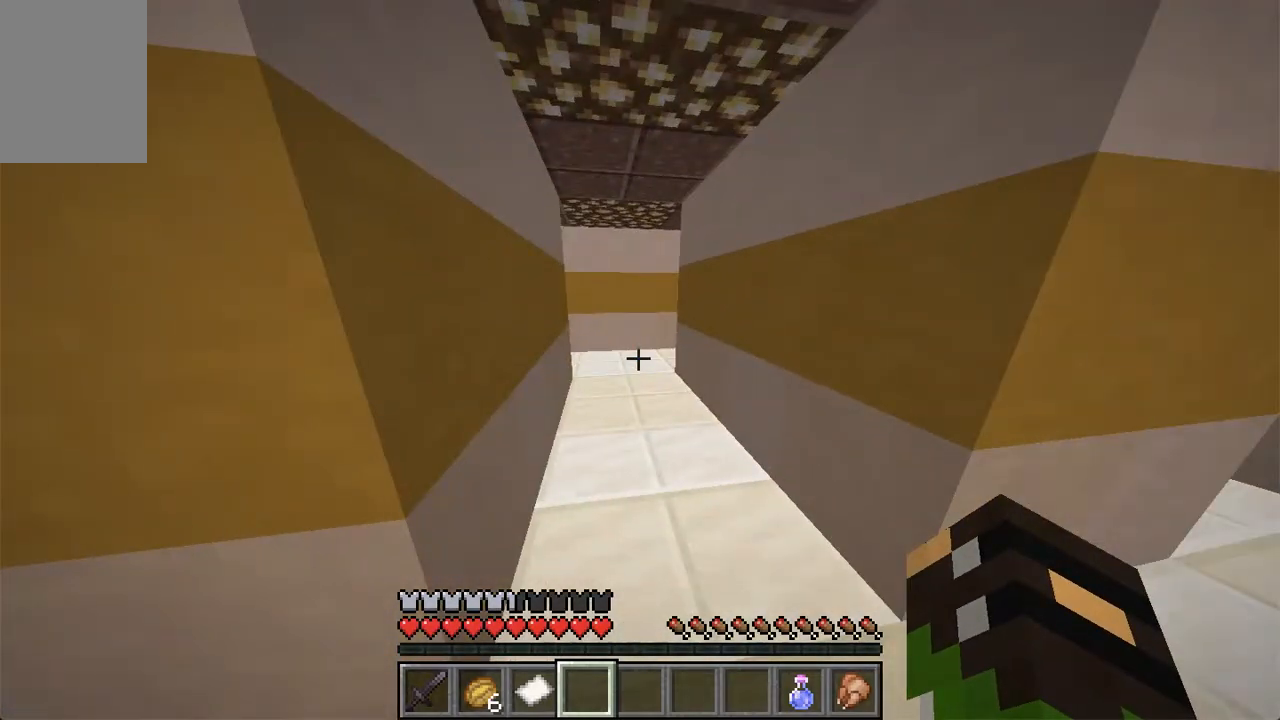
{"keys": ["w"], "mouse": [], "events": [[67, "d", "up"]]}
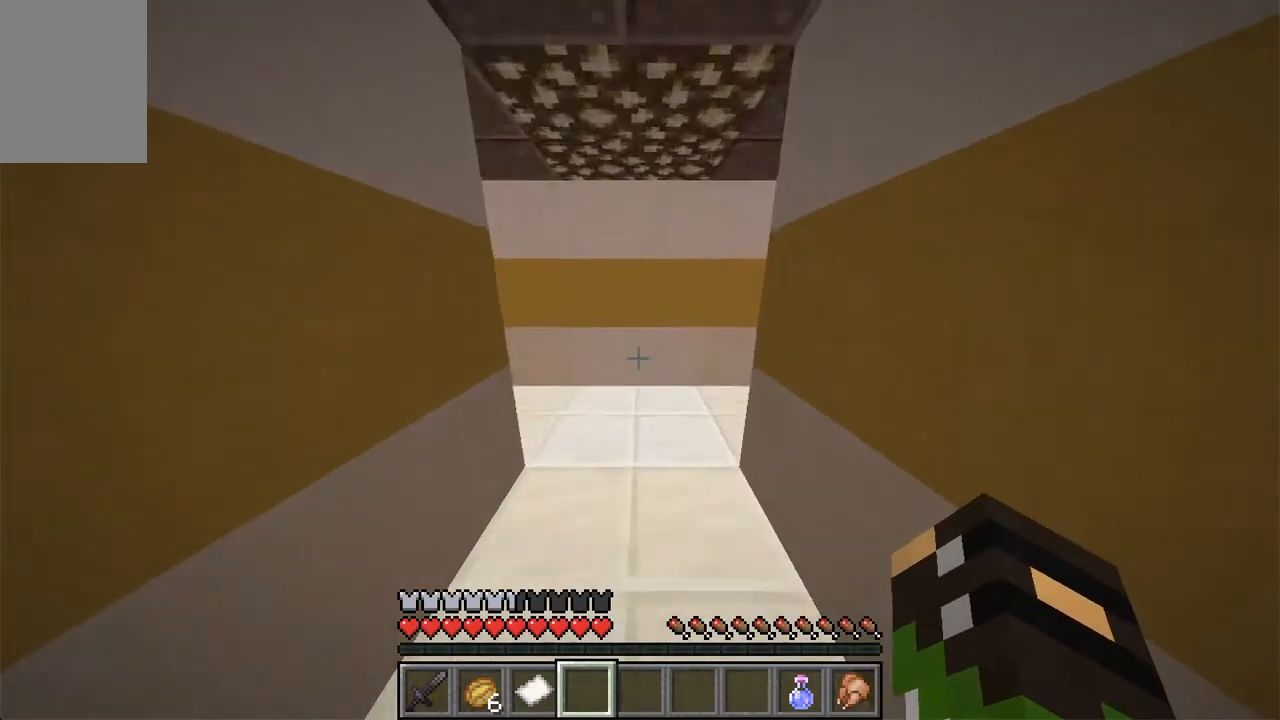
{"keys": [], "mouse": [], "events": [[402, "w", "up"]]}
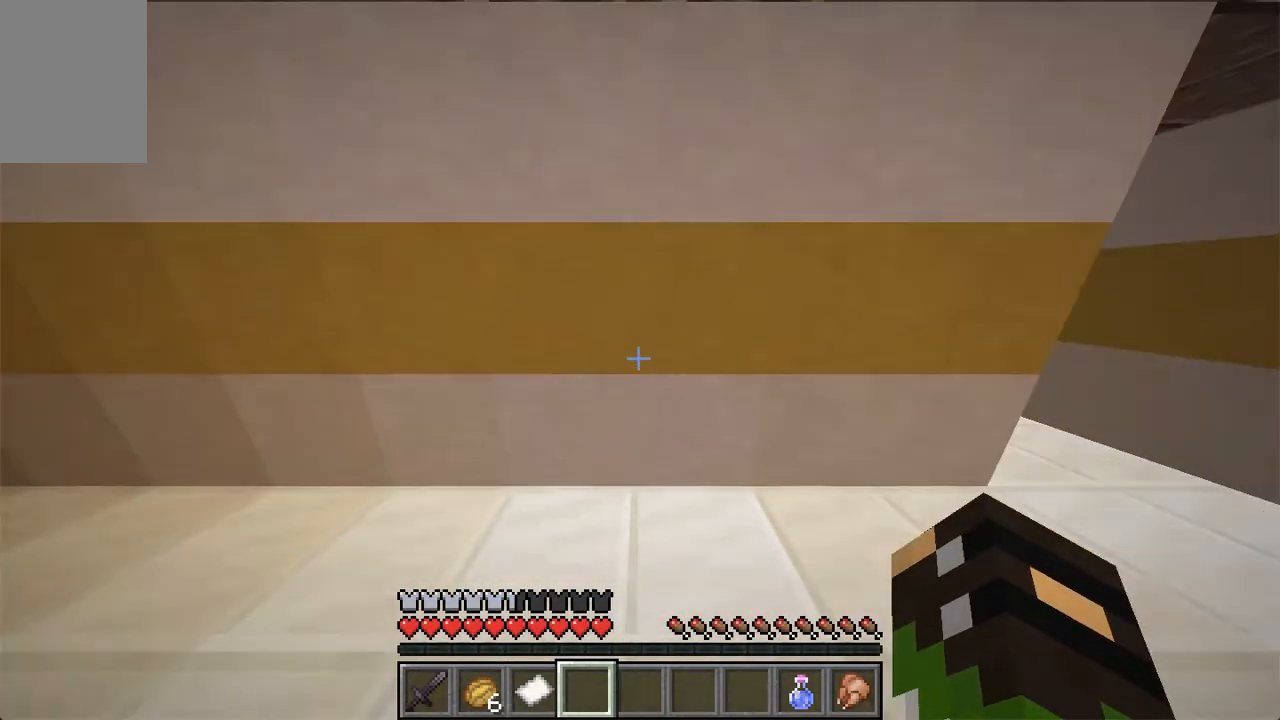
{"keys": [], "mouse": [], "events": []}
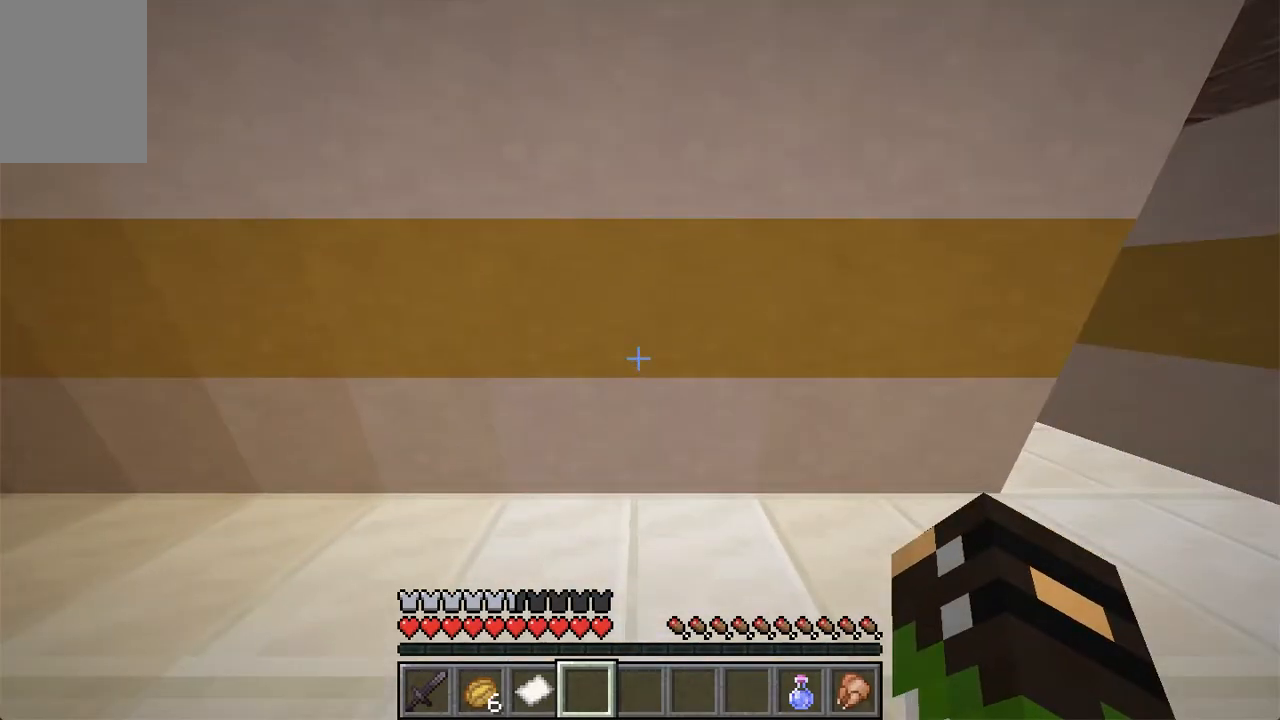
{"keys": [], "mouse": [], "events": []}
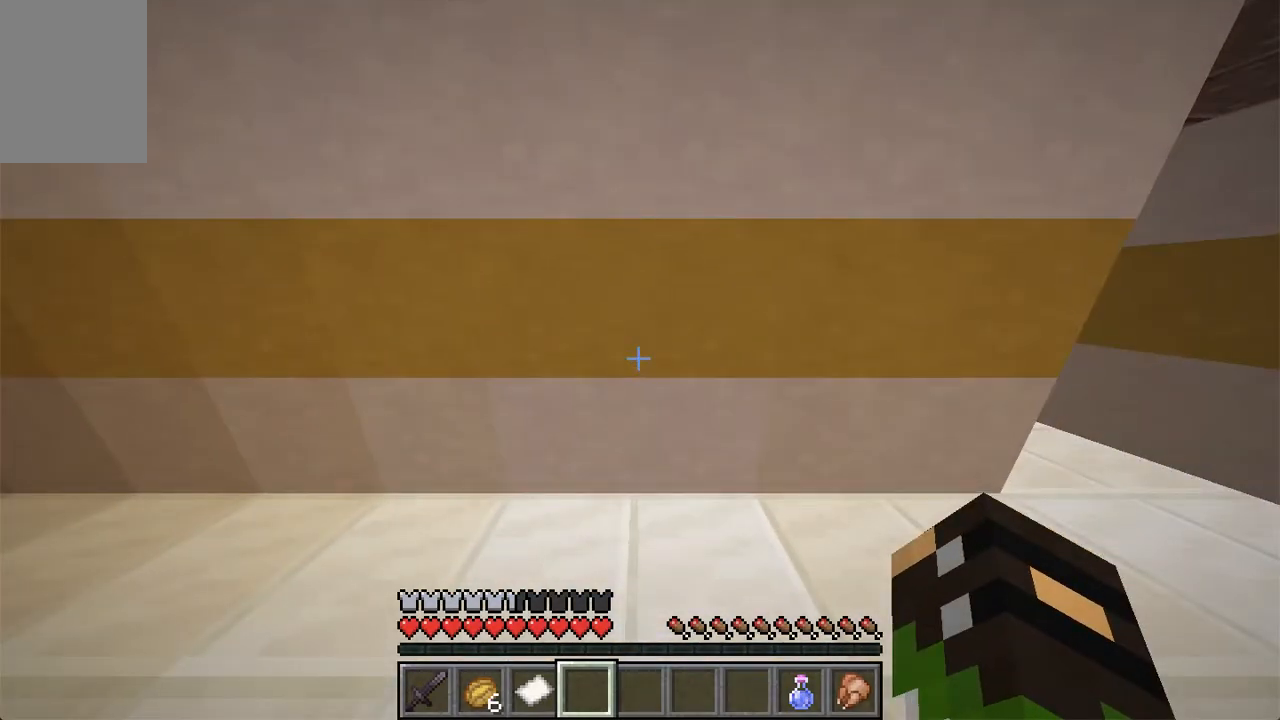
{"keys": [], "mouse": [], "events": []}
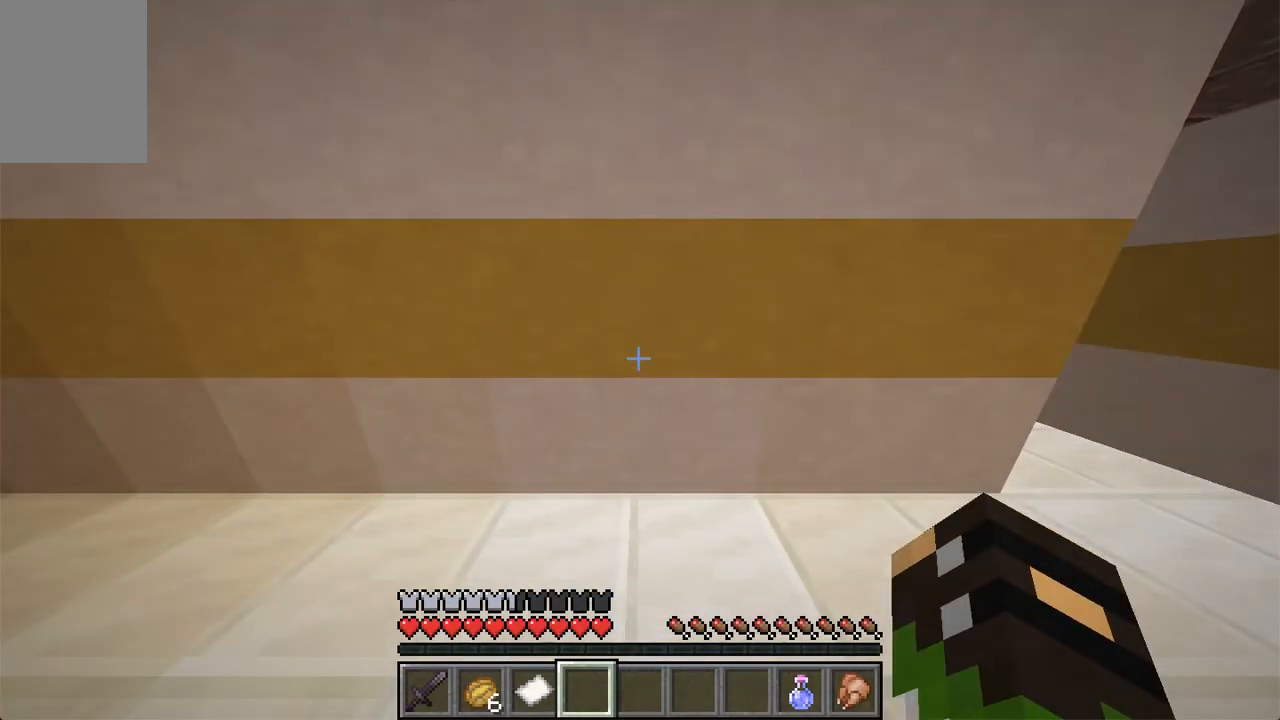
{"keys": [], "mouse": [], "events": []}
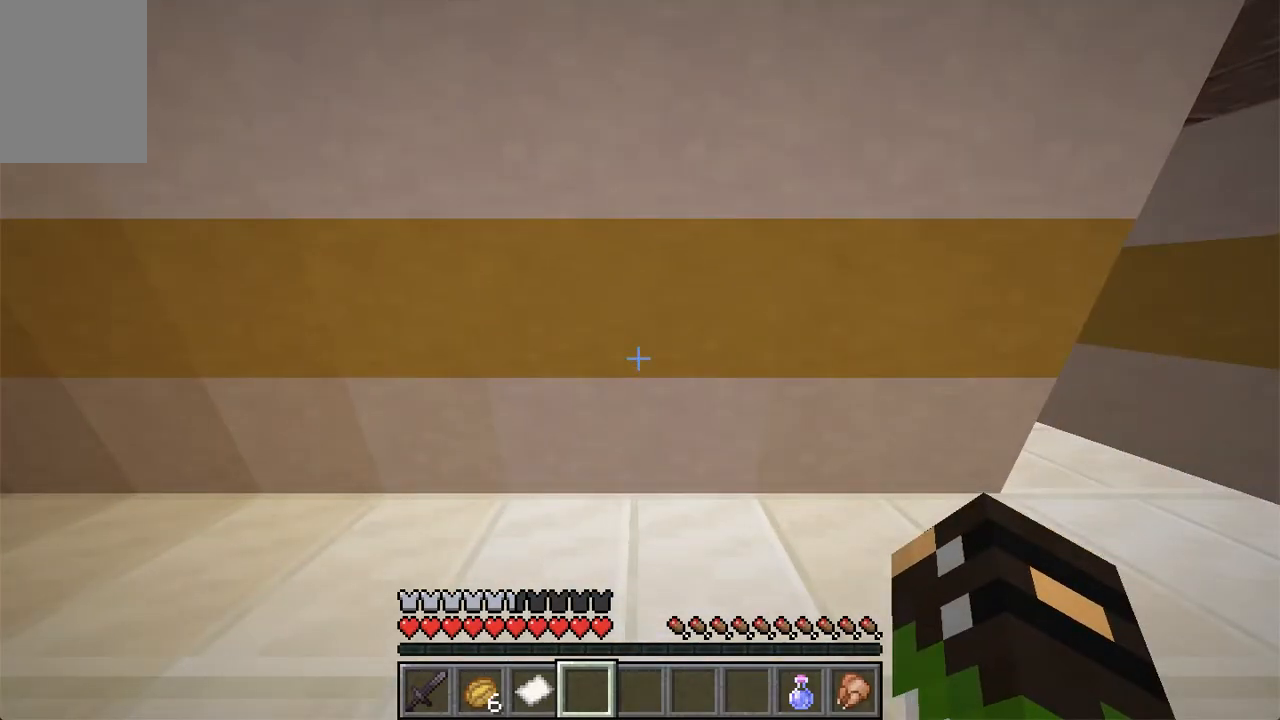
{"keys": [], "mouse": [], "events": []}
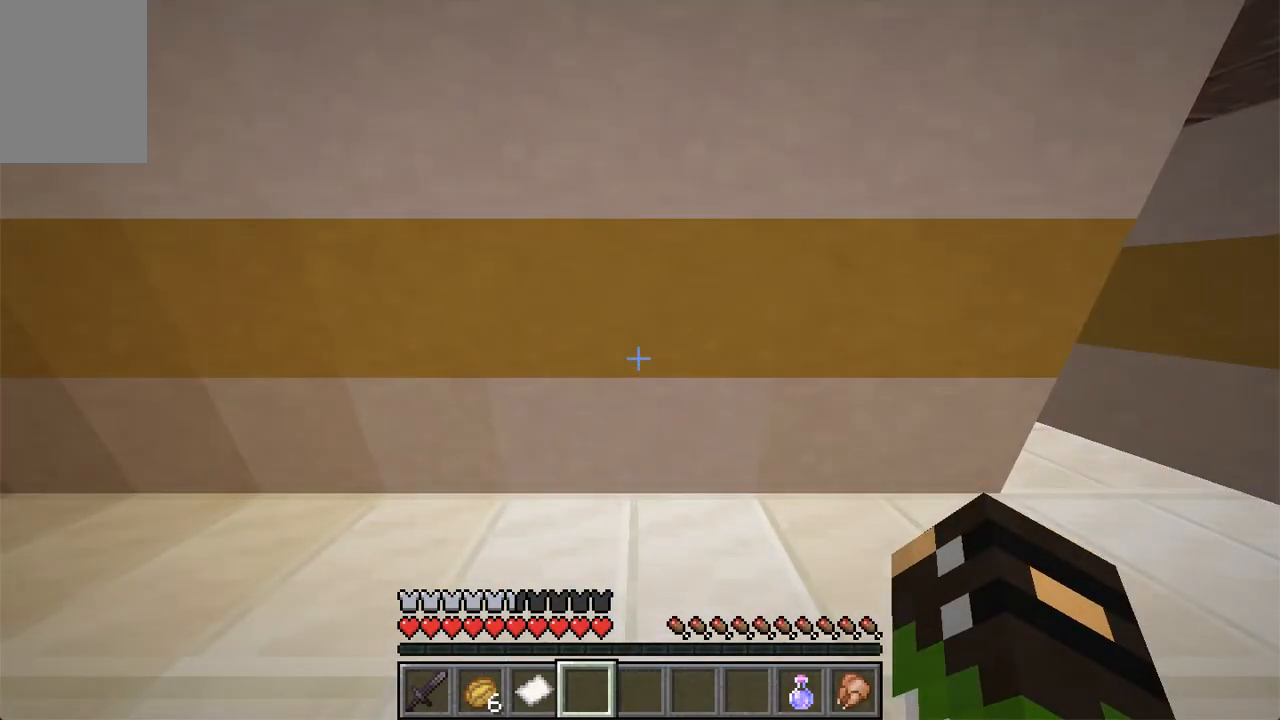
{"keys": ["d"], "mouse": [], "events": [[335, "d", "down"]]}
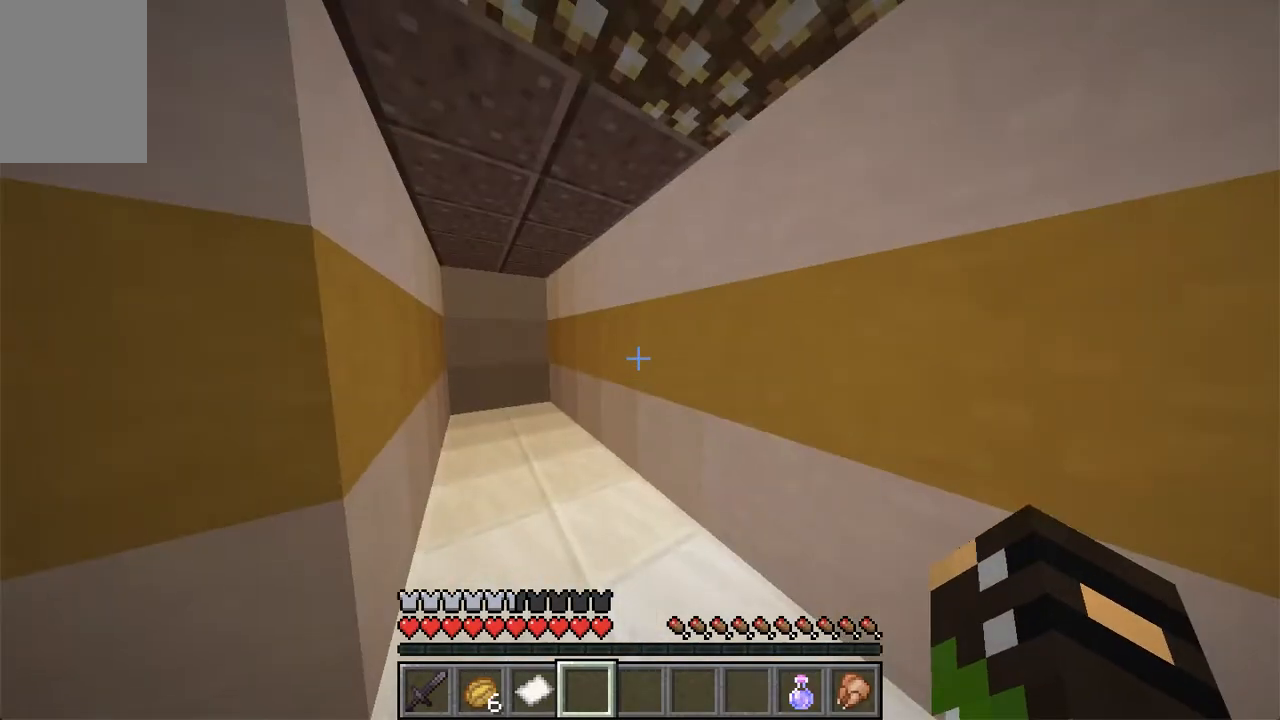
{"keys": ["d", "w"], "mouse": [], "events": [[50, "s", "down"], [268, "s", "up"], [386, "w", "down"]]}
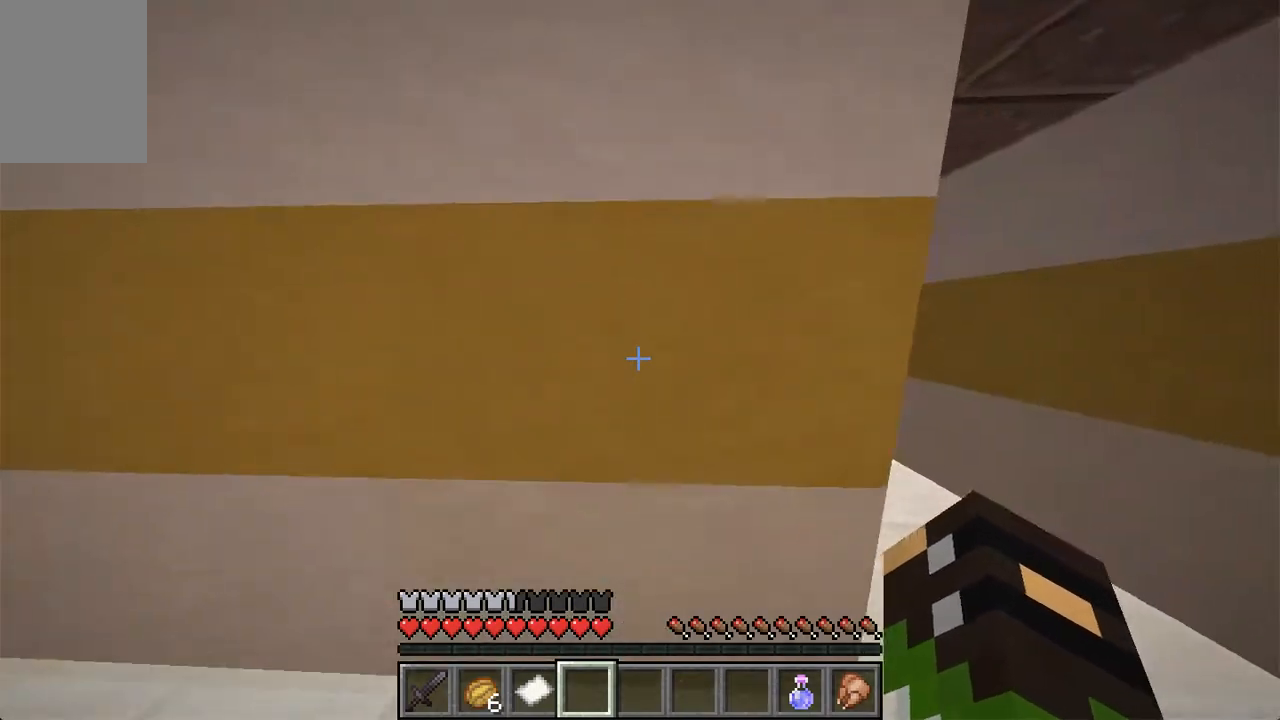
{"keys": ["d", "w"], "mouse": [], "events": []}
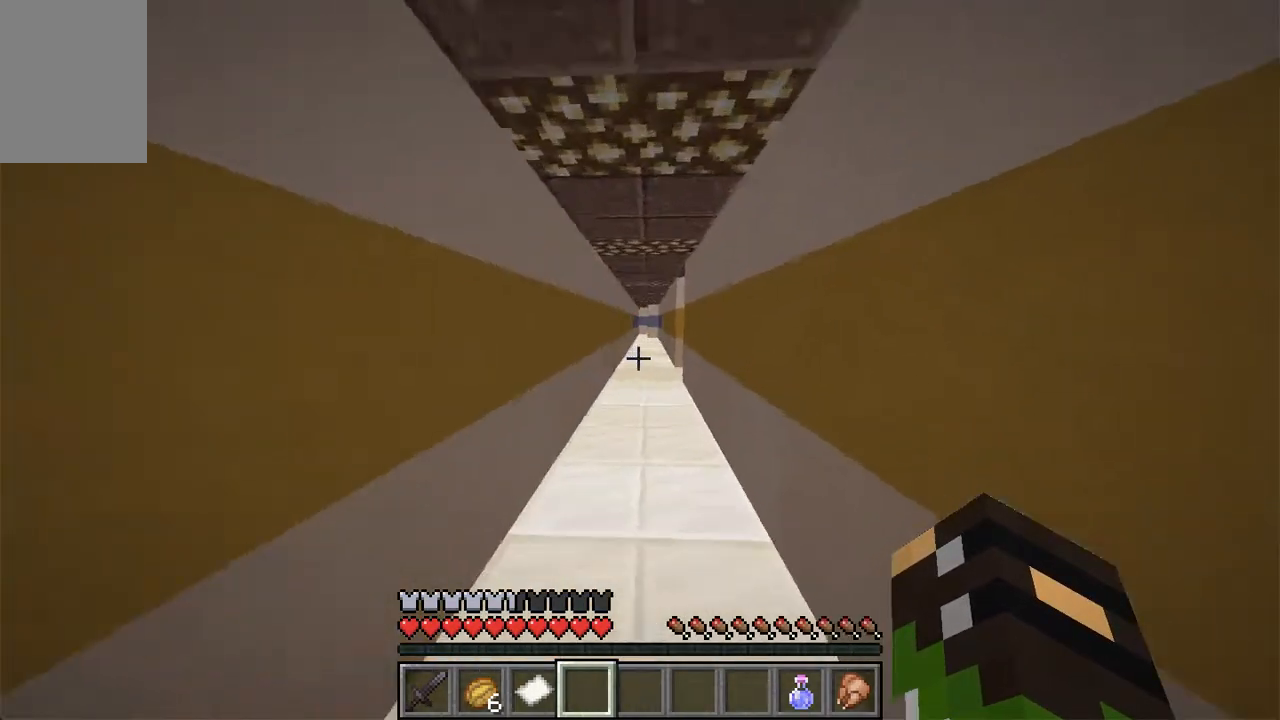
{"keys": ["space", "w"], "mouse": [], "events": [[50, "d", "up"], [251, "space", "down"]]}
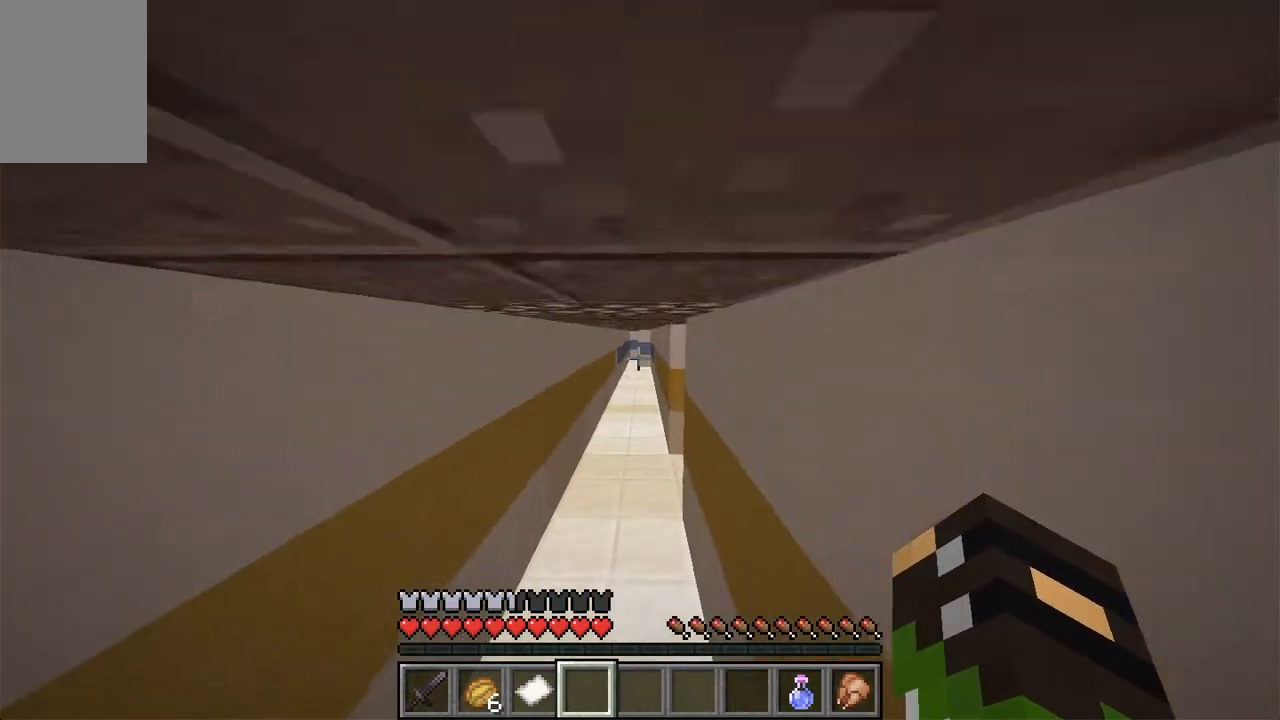
{"keys": ["space", "w"], "mouse": [], "events": []}
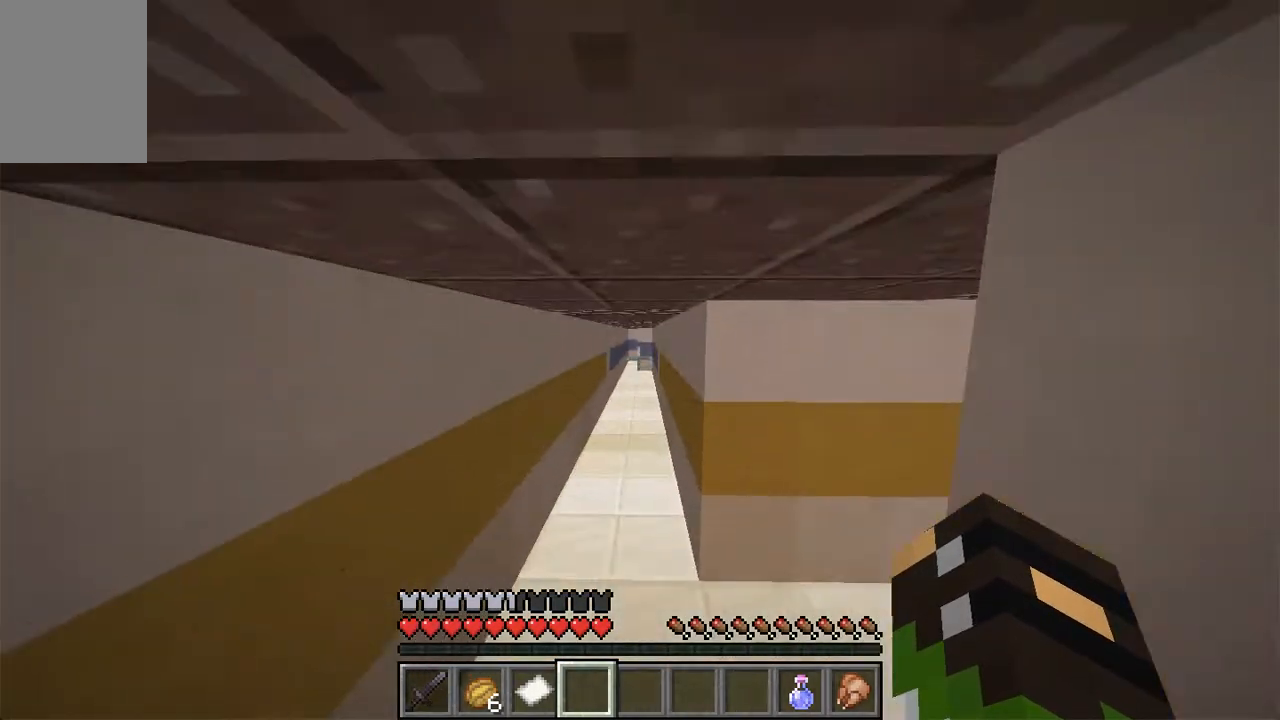
{"keys": ["space", "w"], "mouse": [], "events": [[118, "space", "up"], [218, "a", "down"], [369, "a", "up"], [453, "space", "down"]]}